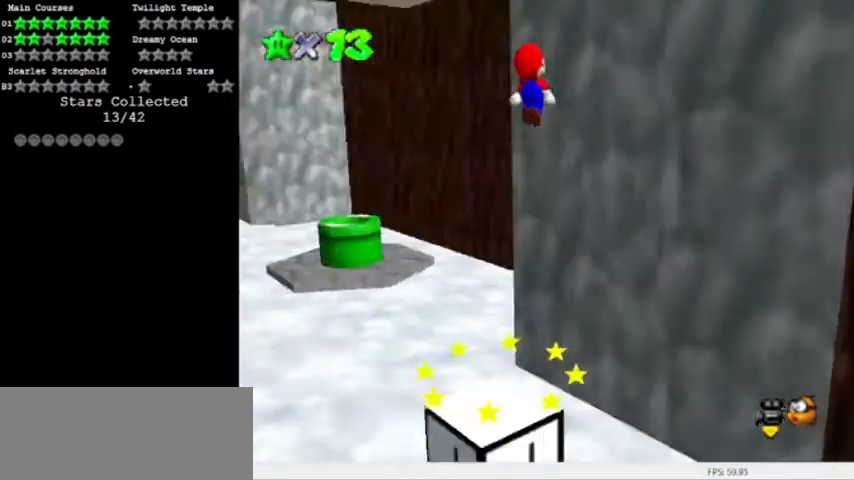
Gameplay with a controller (Nintendo layout); each line is a JSON object with the inputs held at the frame after it. "events" lists button and stick changes between this image and that frame as [ms after this image, input, new state], when the widget could be followed in between. Not read: L3 R3.
{"buttons": ["A"], "left_stick": "right", "events": [[67, "C_RIGHT", "up"], [300, "left_stick", "right"]]}
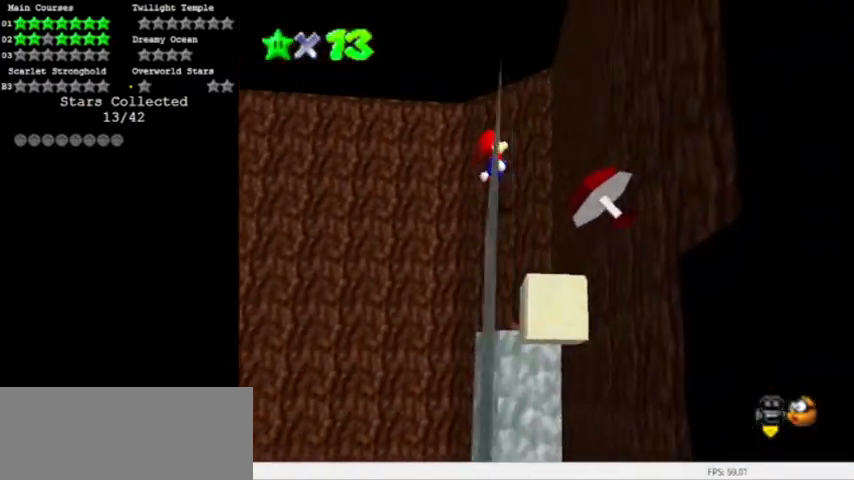
{"buttons": ["A"], "left_stick": "up-right", "events": [[233, "C_RIGHT", "down"], [333, "C_RIGHT", "up"], [367, "left_stick", "center"], [400, "C_RIGHT", "down"], [500, "C_RIGHT", "up"], [500, "left_stick", "up-right"]]}
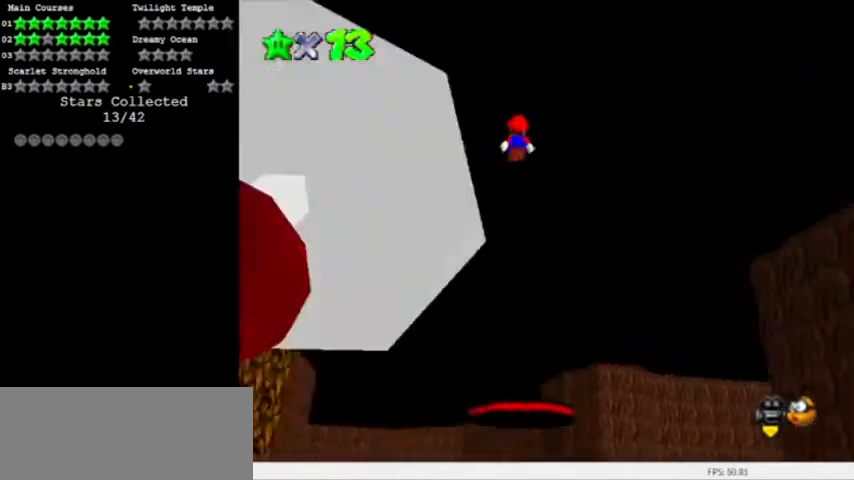
{"buttons": ["A"], "left_stick": "up-right", "events": []}
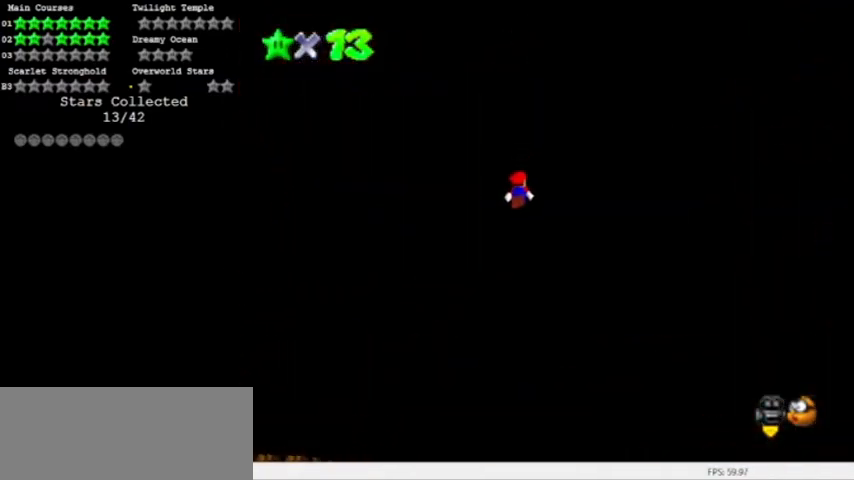
{"buttons": ["A"], "left_stick": "down-right", "events": [[300, "left_stick", "right"], [433, "left_stick", "down-right"]]}
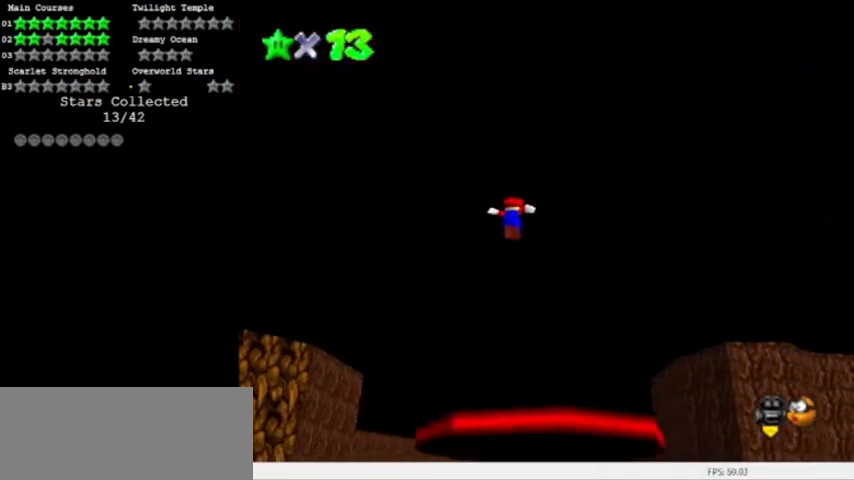
{"buttons": [], "left_stick": "center", "events": [[100, "A", "up"], [267, "left_stick", "center"]]}
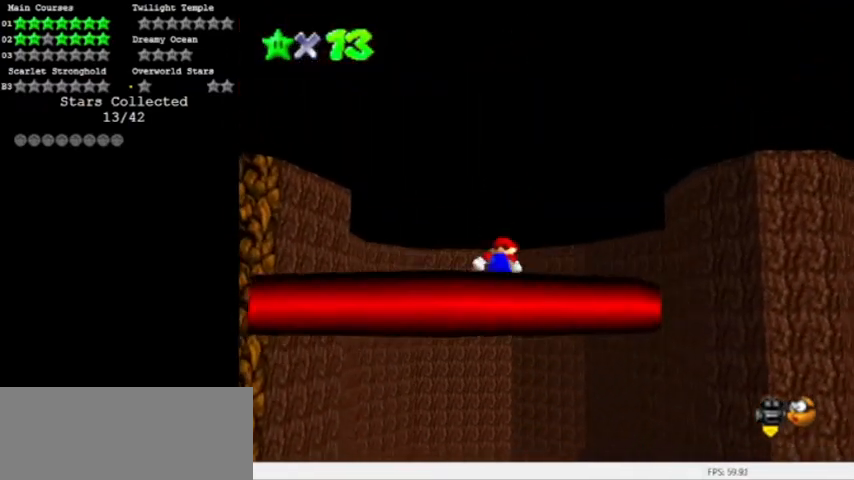
{"buttons": [], "left_stick": "left", "events": [[233, "C_DOWN", "down"], [300, "C_DOWN", "up"], [433, "left_stick", "left"]]}